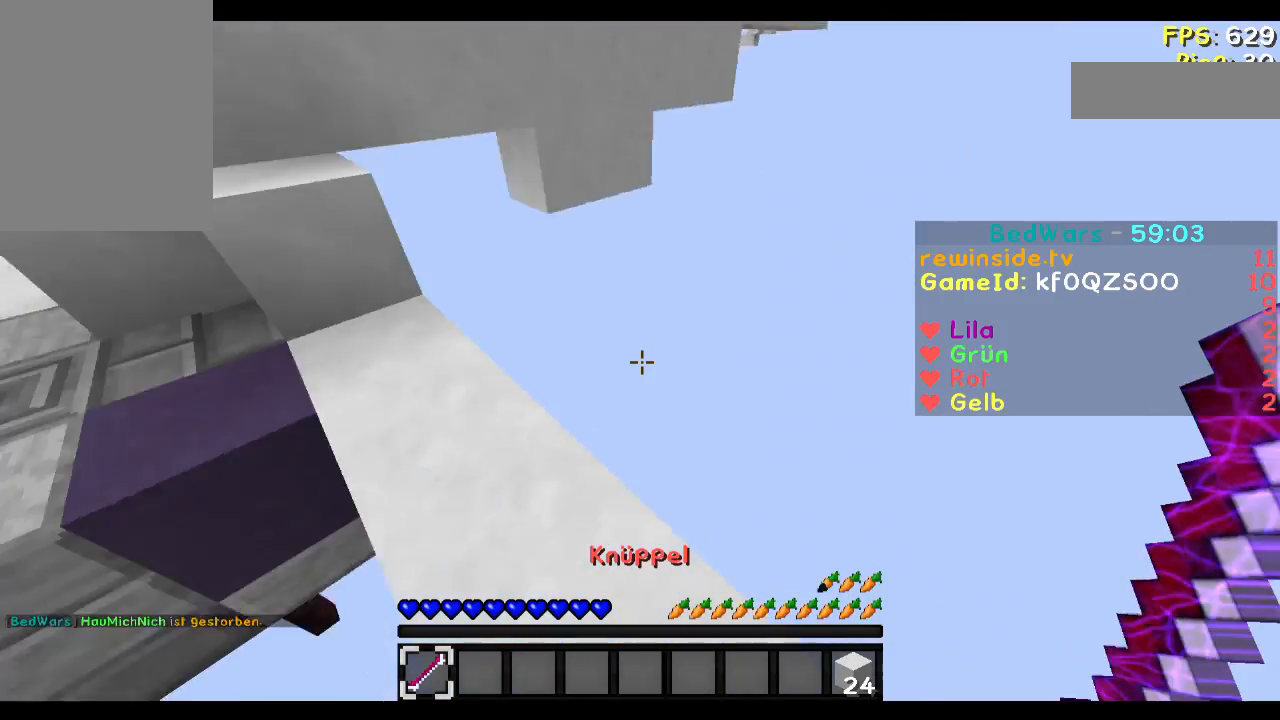
Gameplay with keyboard and mouse; each line is a JSON object with the keys and mouse buttons held at the frame after it. "events" lists presses ("down") and releases ("up") of "a", "d", "s", "w", "mouse_left" and "mouse_right" between this image and that frame as [ms after this image, input, new state], when the widget could be followed in between. "mouse_left", "mouse_right" = the "left", "right" buttons of the "mouse" list. No other keys are recorded. Fast repeated clicks can show as one long hold. Mouse movement is not recorded.
{"keys": [], "mouse": [], "events": []}
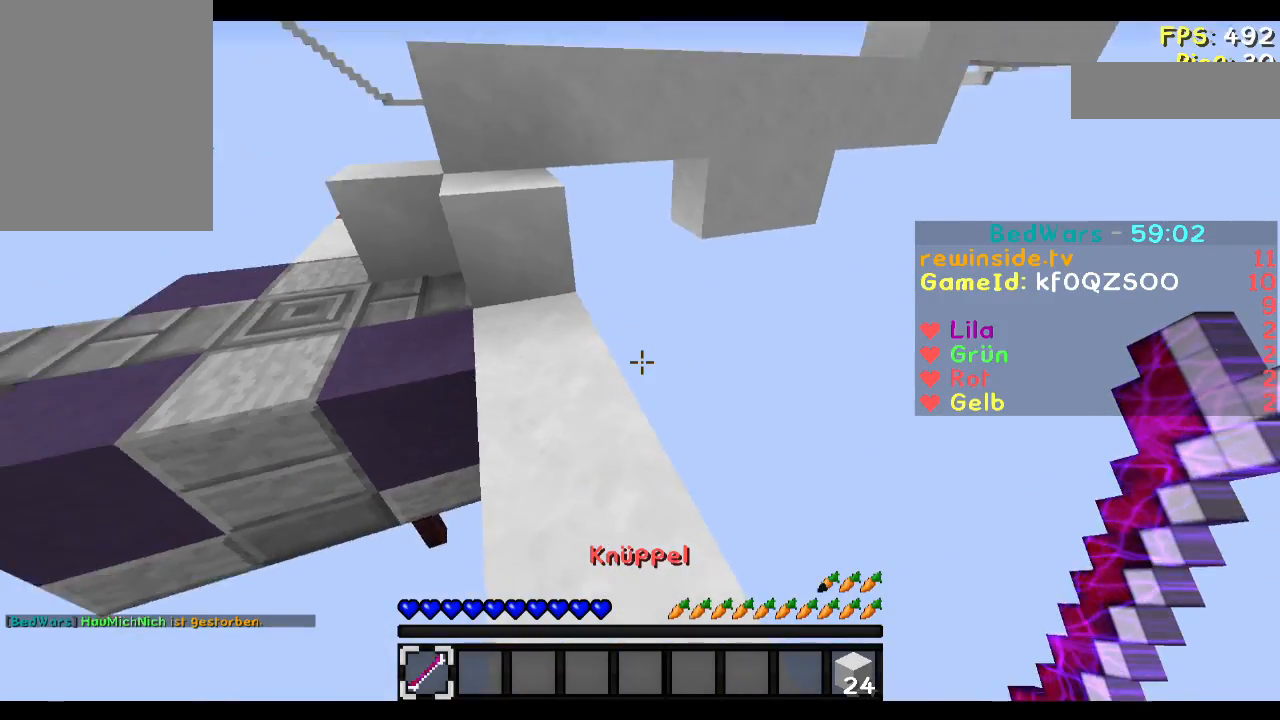
{"keys": ["a", "w"], "mouse": [], "events": [[17, "w", "down"], [284, "a", "down"]]}
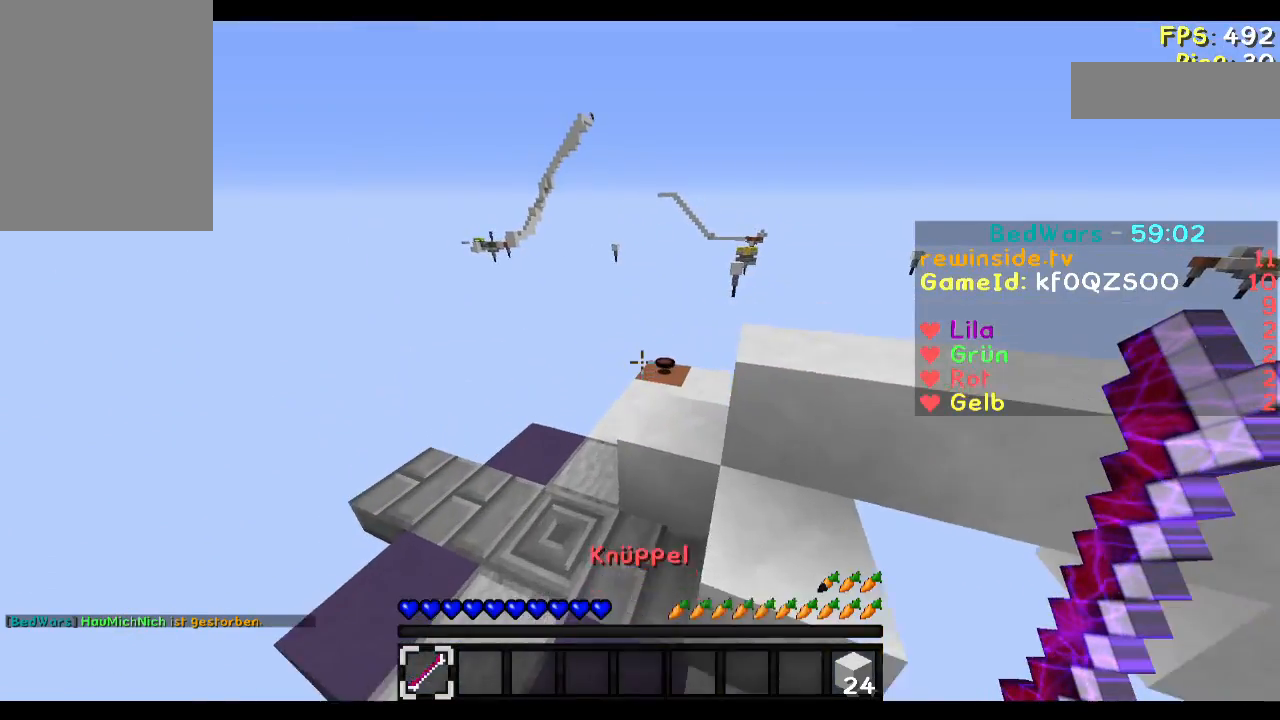
{"keys": ["w"], "mouse": [], "events": [[384, "a", "up"]]}
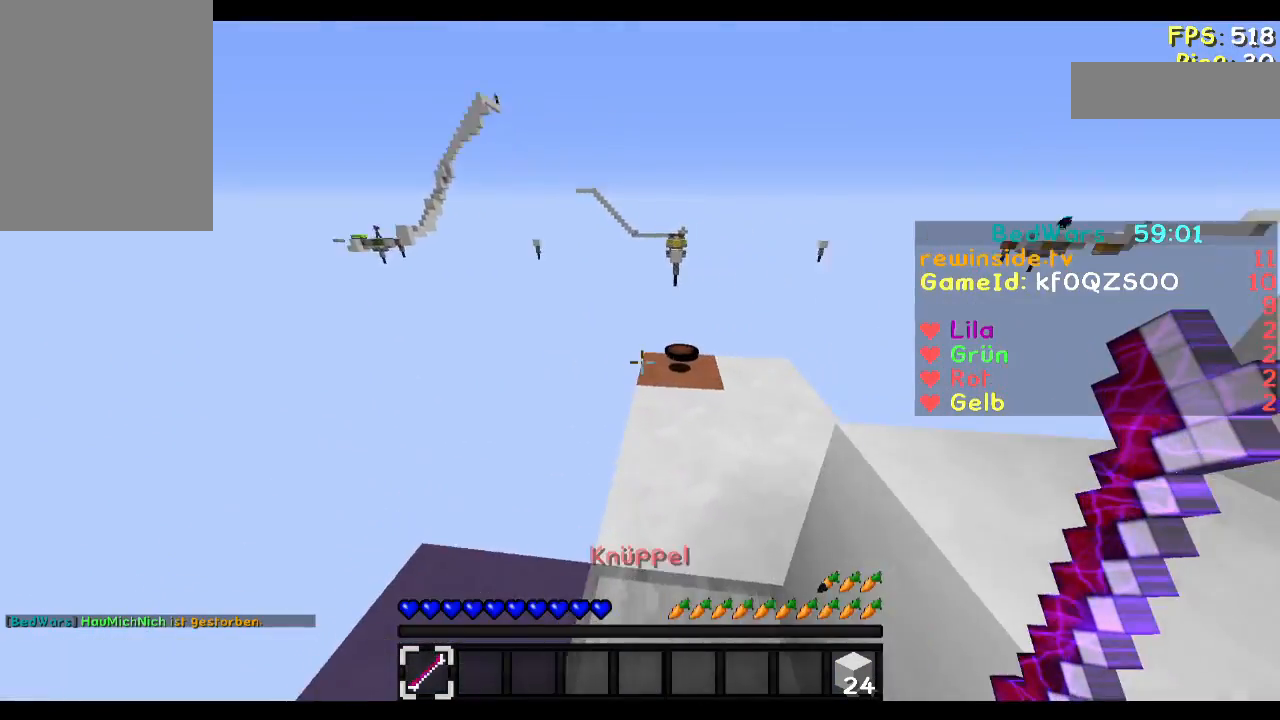
{"keys": [], "mouse": [], "events": [[217, "a", "down"], [317, "a", "up"], [317, "w", "up"]]}
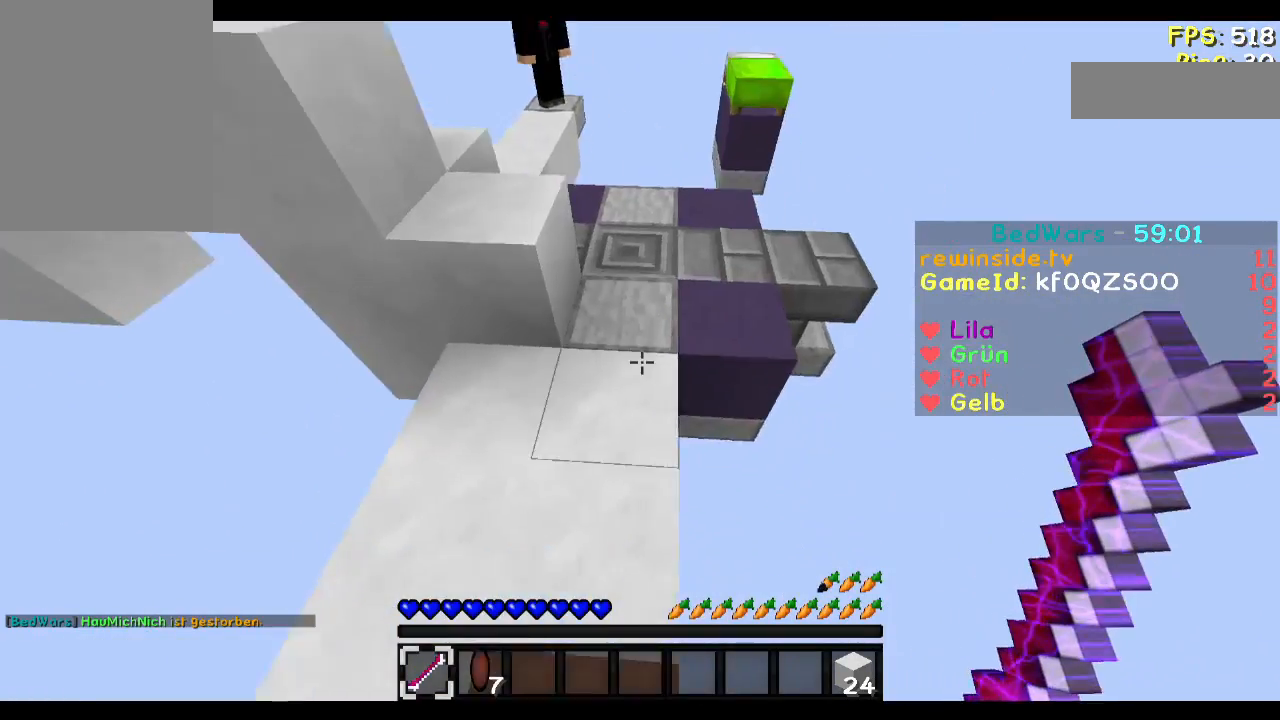
{"keys": ["w"], "mouse": [], "events": [[217, "w", "down"], [284, "mouse_right", "down"], [317, "mouse_right", "up"]]}
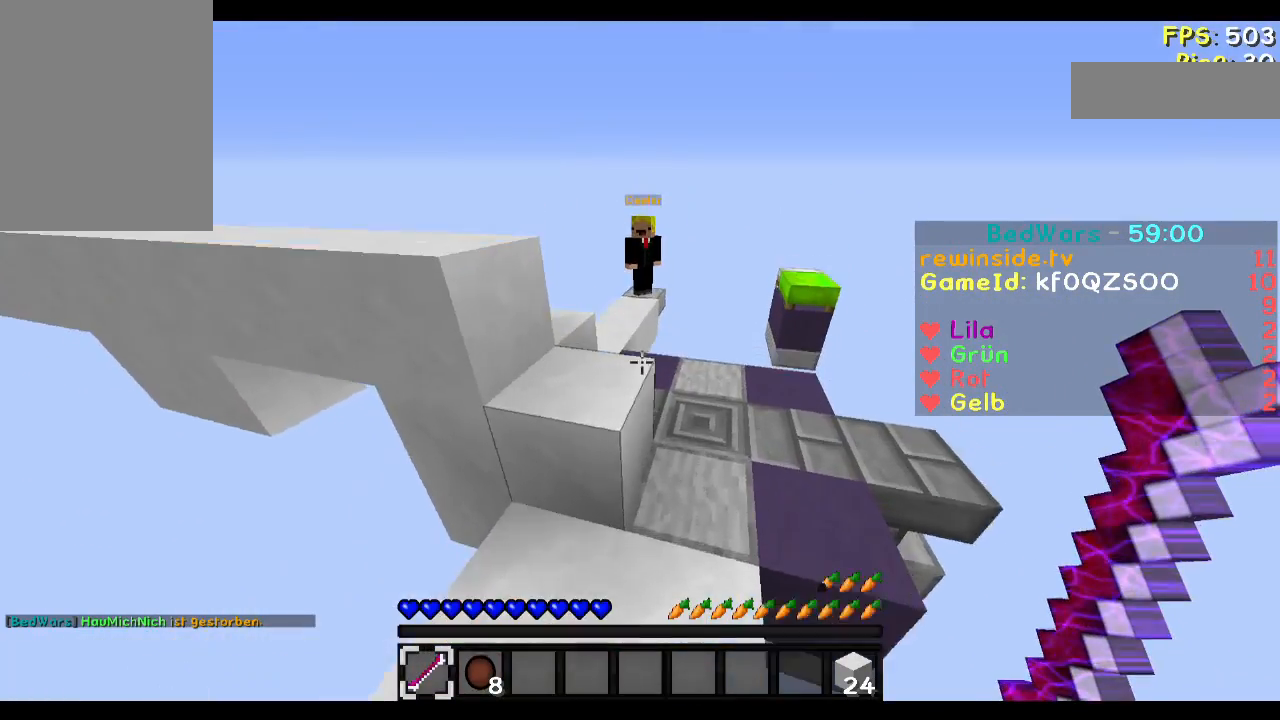
{"keys": ["w"], "mouse": [], "events": [[183, "mouse_left", "down"], [284, "mouse_left", "up"]]}
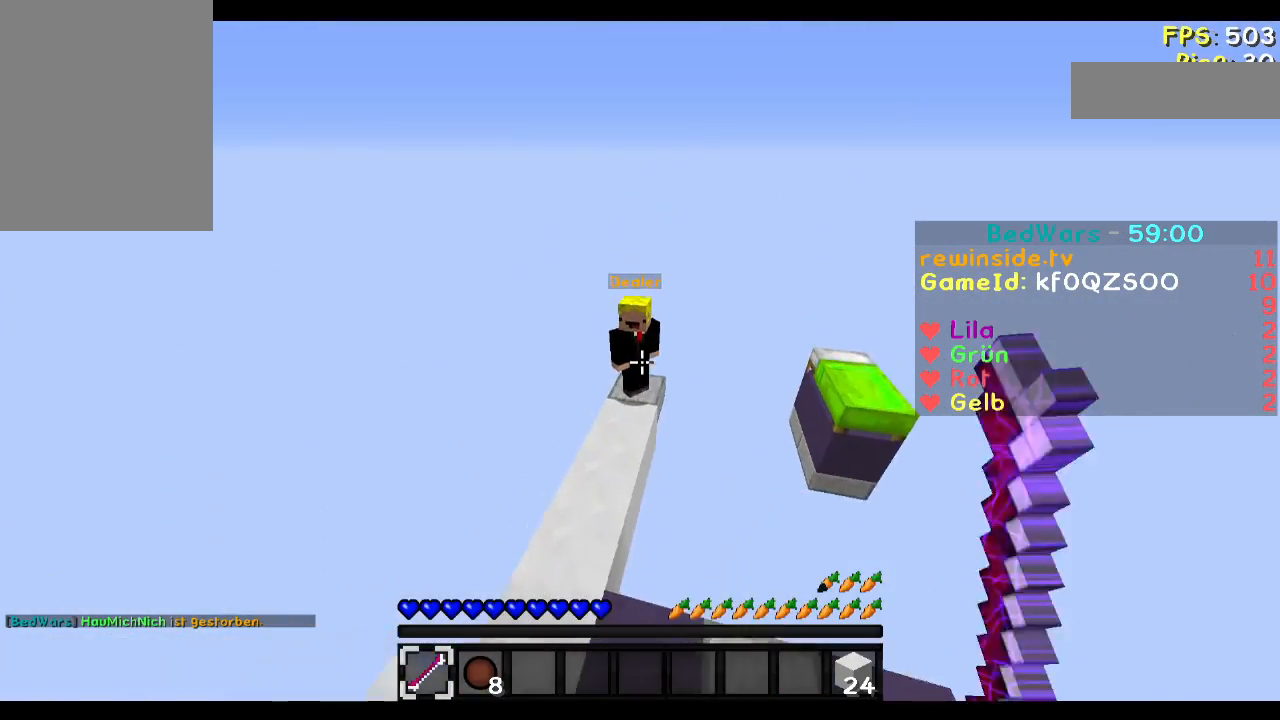
{"keys": ["d"], "mouse": ["right"], "events": [[84, "a", "down"], [217, "a", "up"], [484, "d", "down"], [484, "mouse_right", "down"], [484, "w", "up"]]}